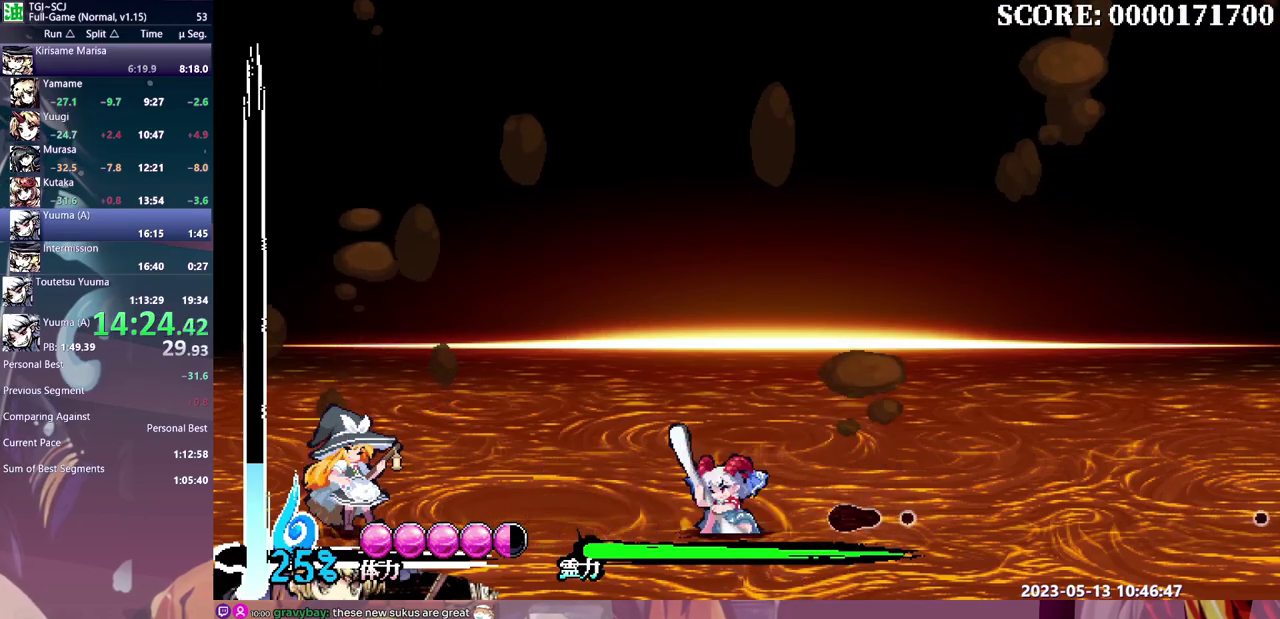
Gameplay with a controller (Xbox layout); each line is a JSON object with the inputs held at the frame after it. "events" lists button and stick changes between this image and that frame as [ms after this image, input, new state], when the widget could be followed in between. This overlay highlights the sticks when they move; stick clicks (L3) are not distinguishable. Not read: B DPAD_UP L1 L2 L3 R1 R2 R3 Y.
{"buttons": ["DPAD_RIGHT"], "left_stick": "center", "events": []}
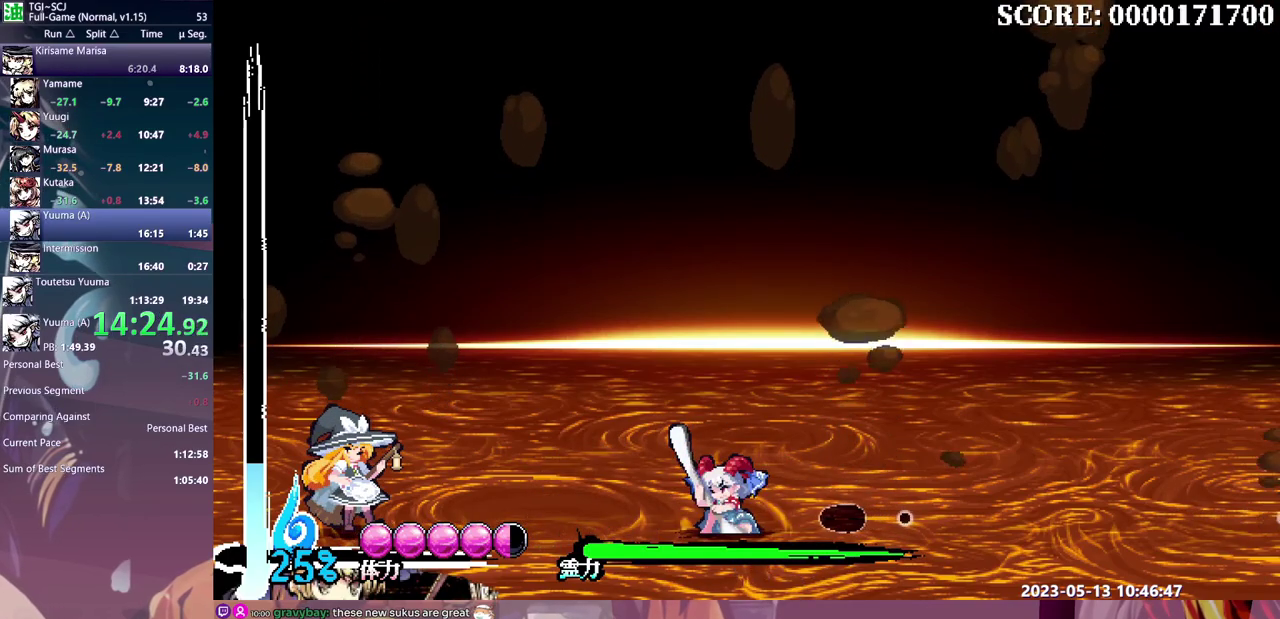
{"buttons": ["DPAD_RIGHT"], "left_stick": "center", "events": []}
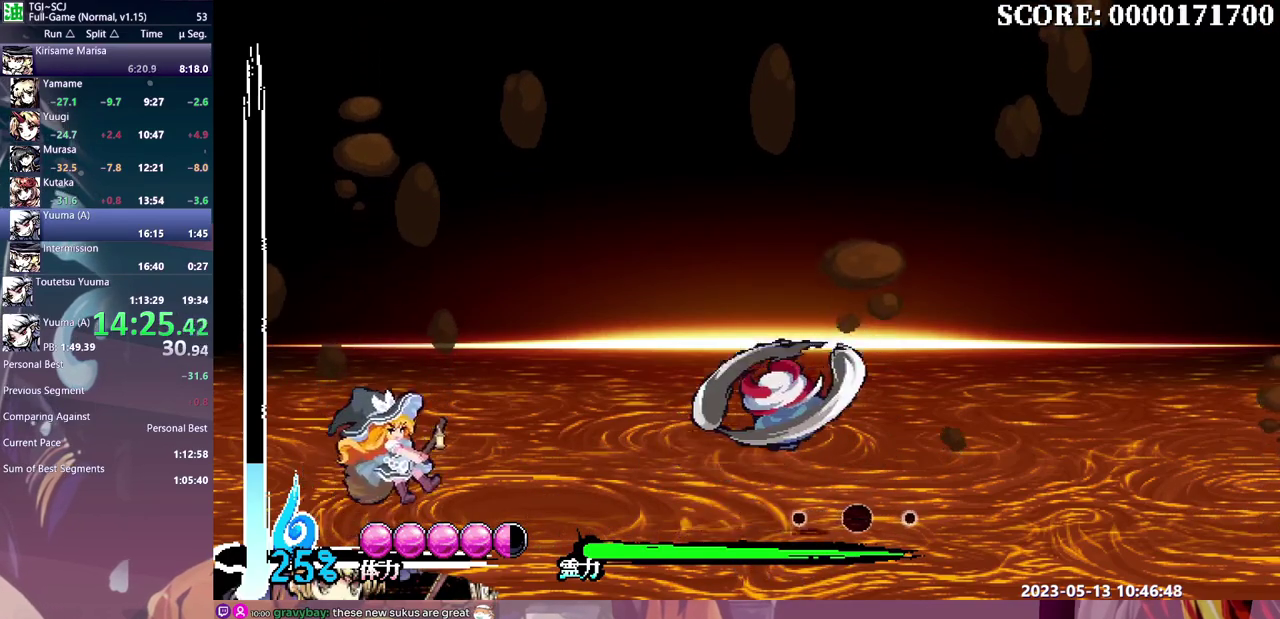
{"buttons": ["DPAD_RIGHT"], "left_stick": "center", "events": []}
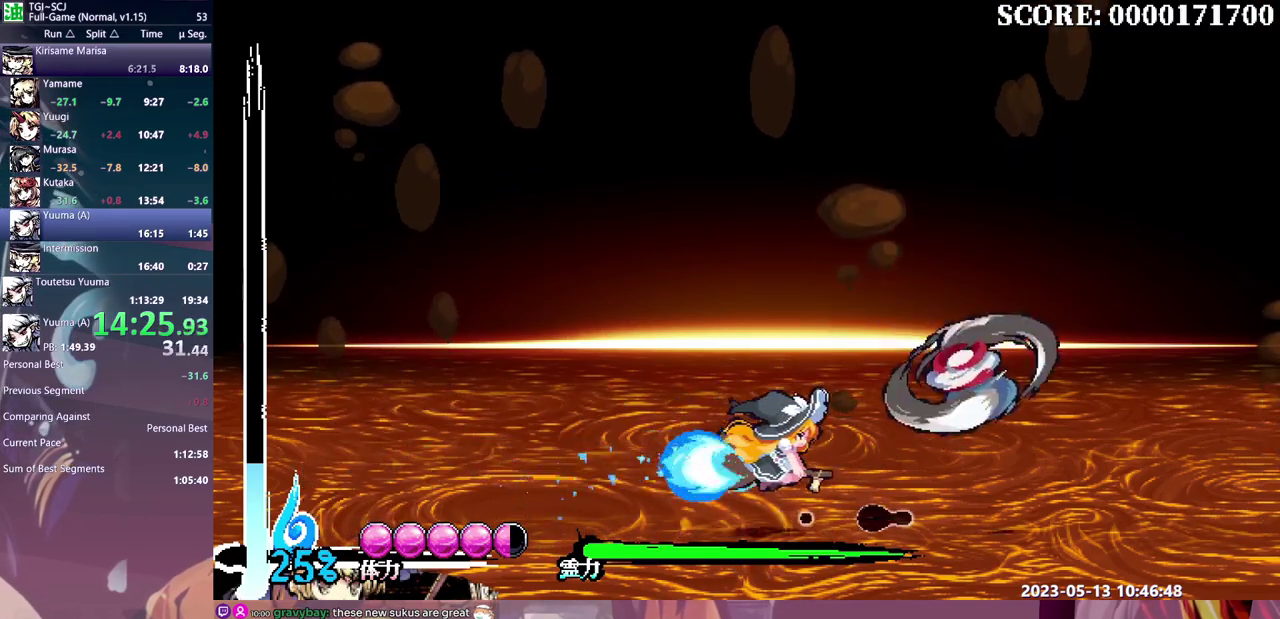
{"buttons": ["DPAD_RIGHT"], "left_stick": "center", "events": []}
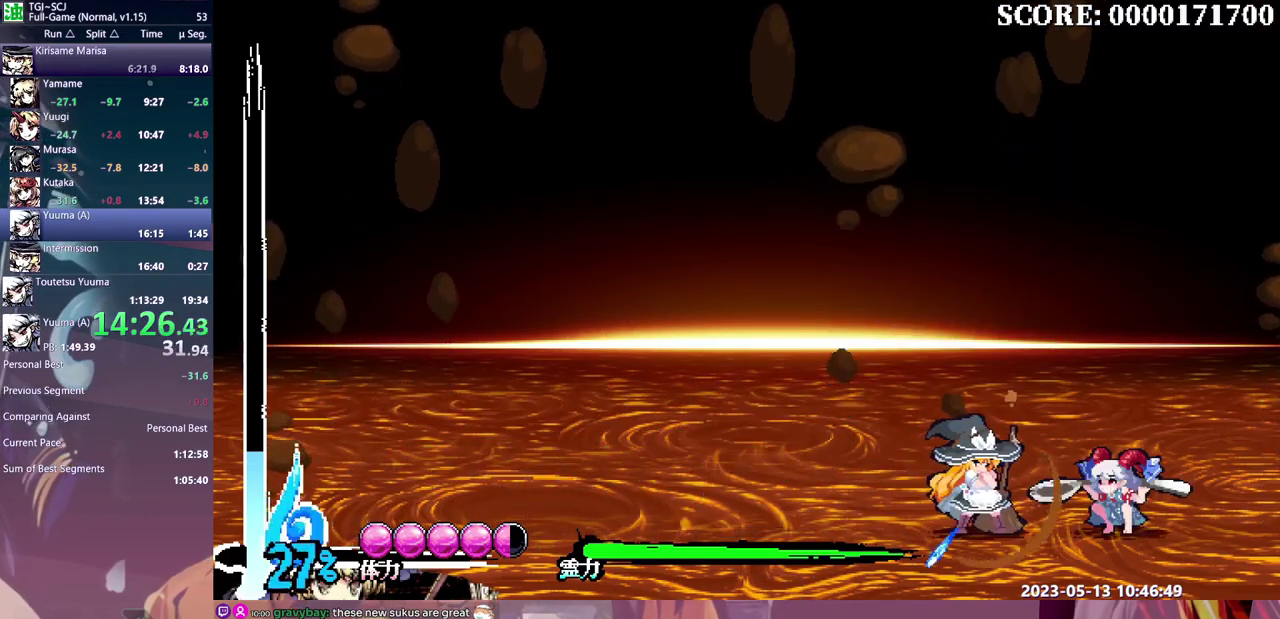
{"buttons": ["DPAD_RIGHT"], "left_stick": "center", "events": []}
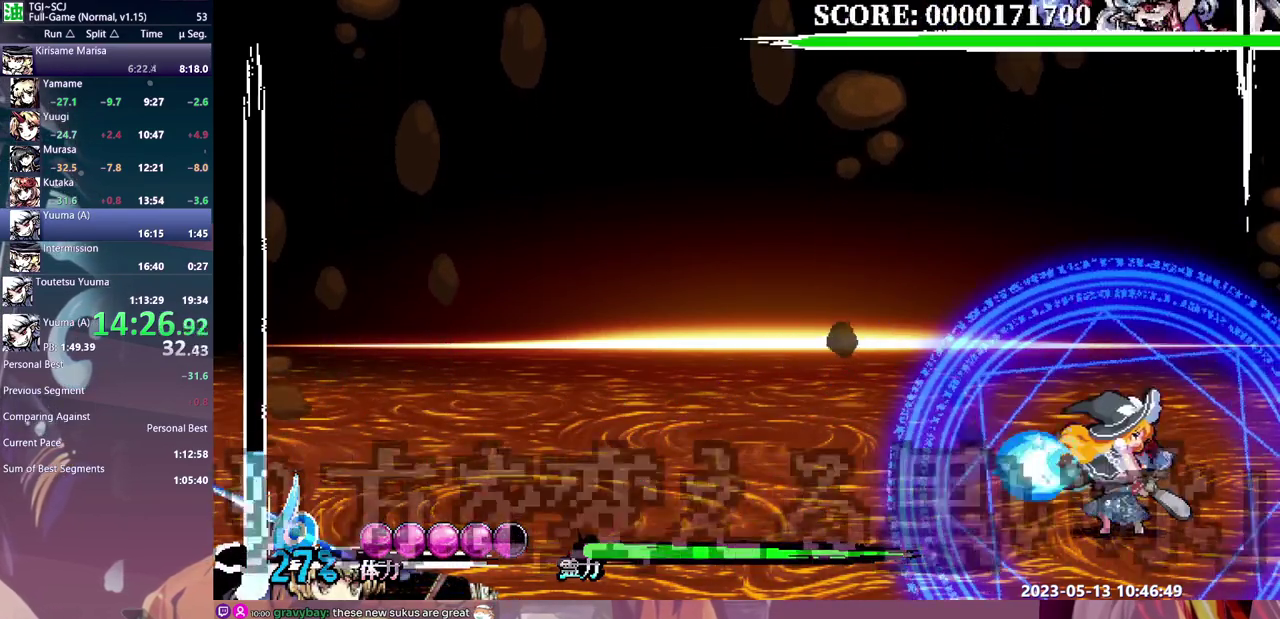
{"buttons": ["DPAD_RIGHT"], "left_stick": "center", "events": []}
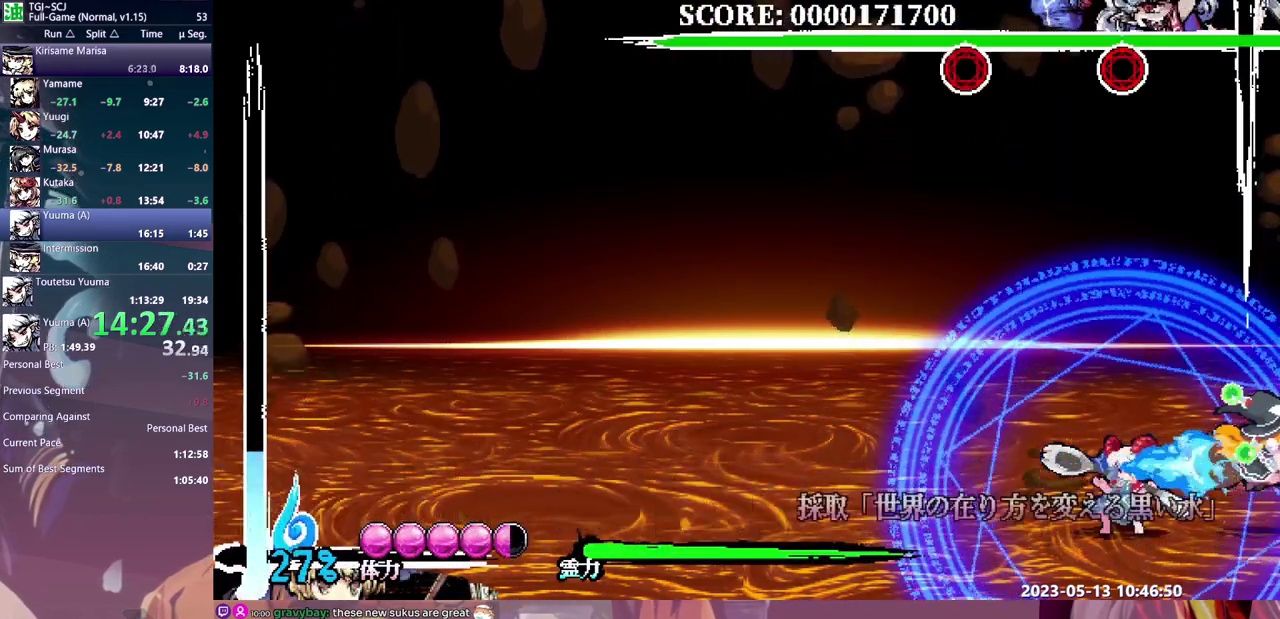
{"buttons": ["DPAD_RIGHT"], "left_stick": "center", "events": []}
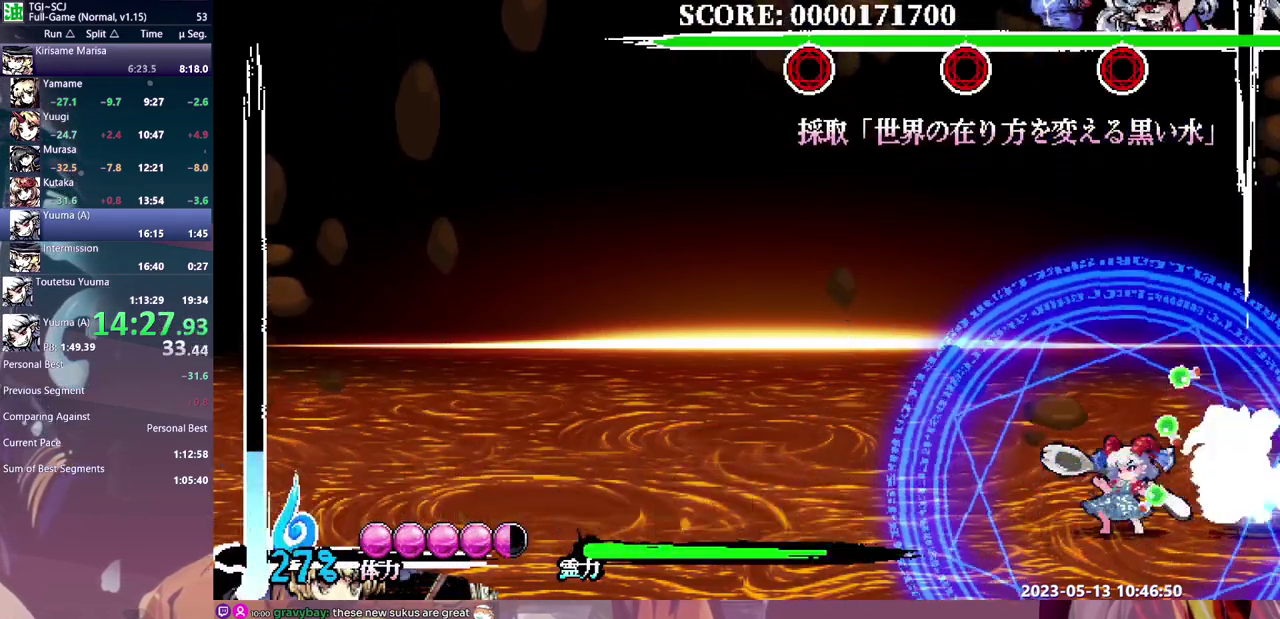
{"buttons": ["DPAD_RIGHT"], "left_stick": "center", "events": []}
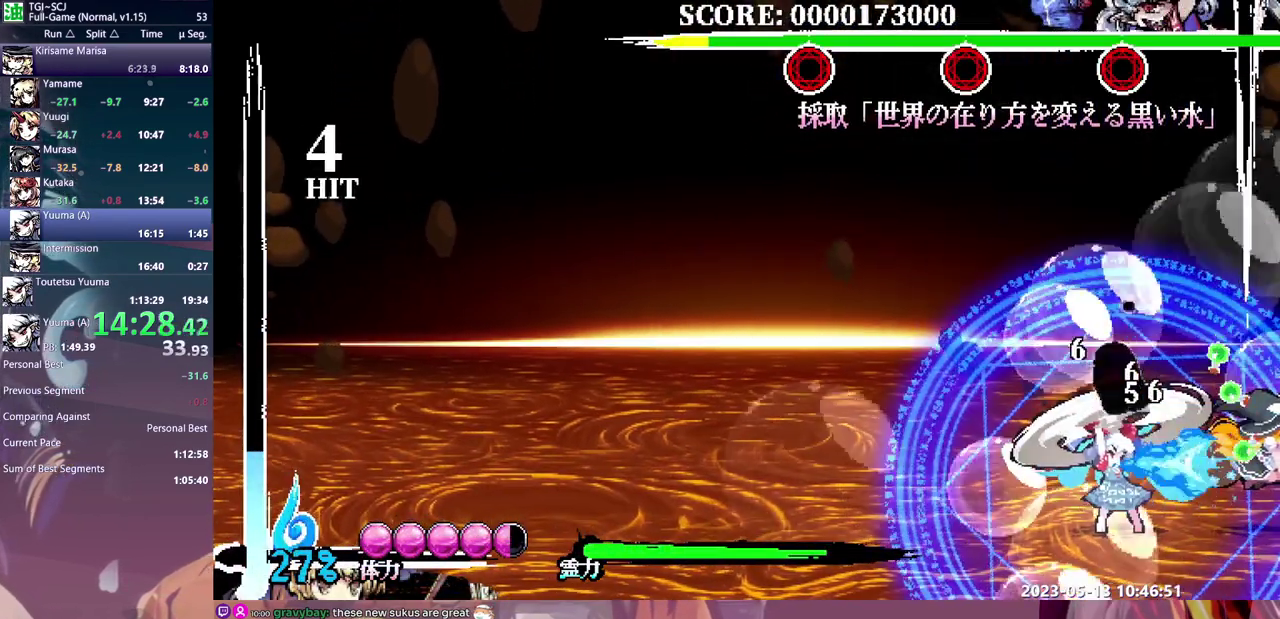
{"buttons": ["DPAD_RIGHT"], "left_stick": "center", "events": []}
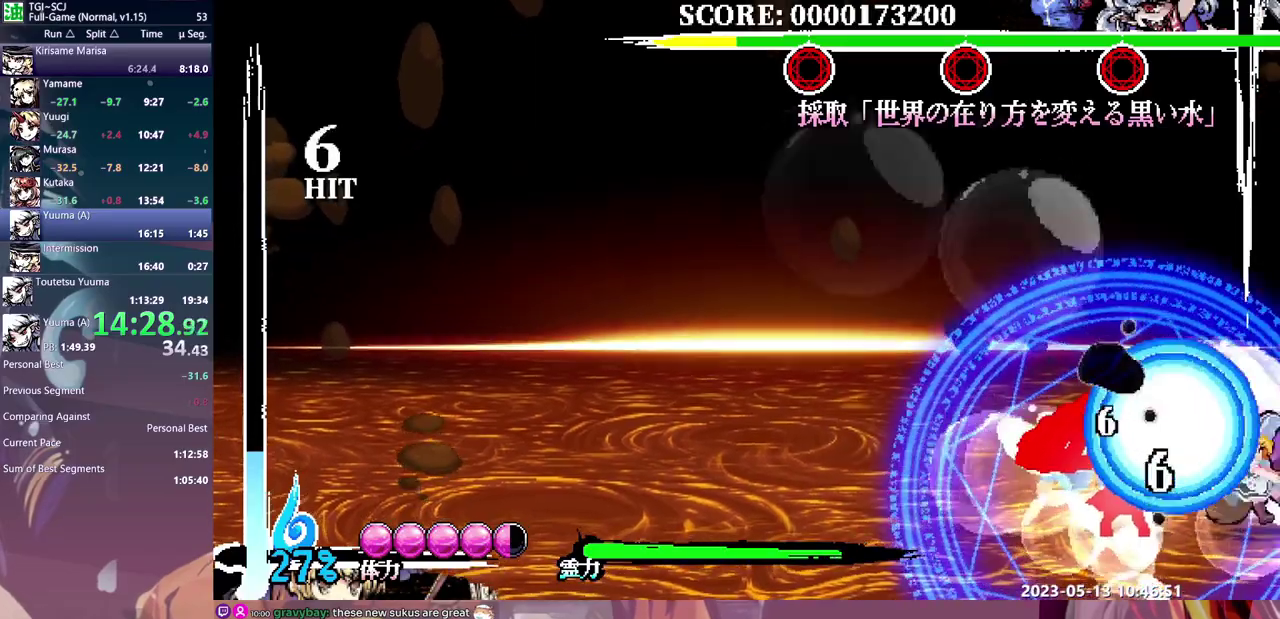
{"buttons": ["DPAD_RIGHT"], "left_stick": "center", "events": []}
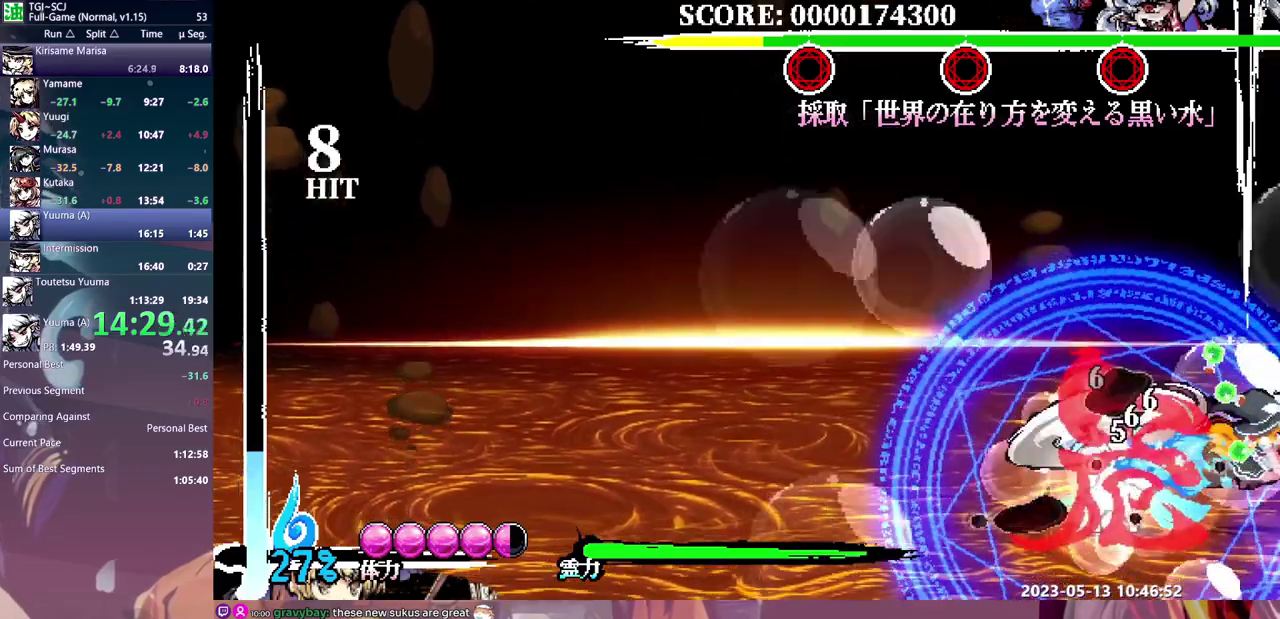
{"buttons": ["DPAD_RIGHT"], "left_stick": "center", "events": []}
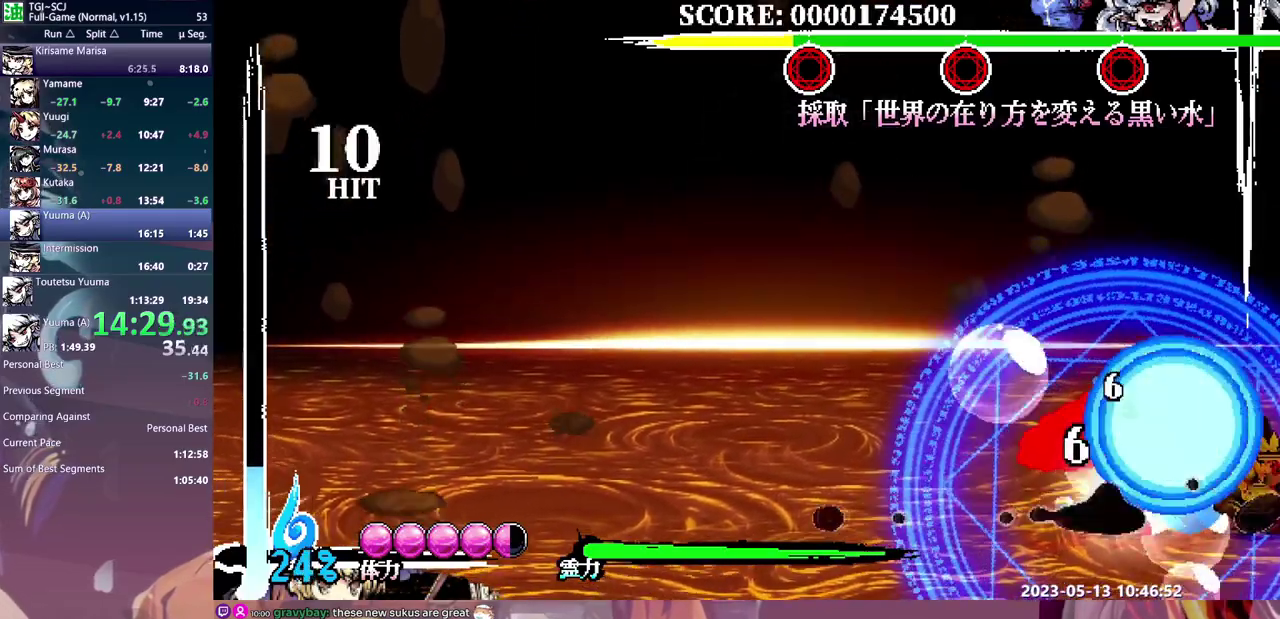
{"buttons": ["DPAD_RIGHT"], "left_stick": "center", "events": []}
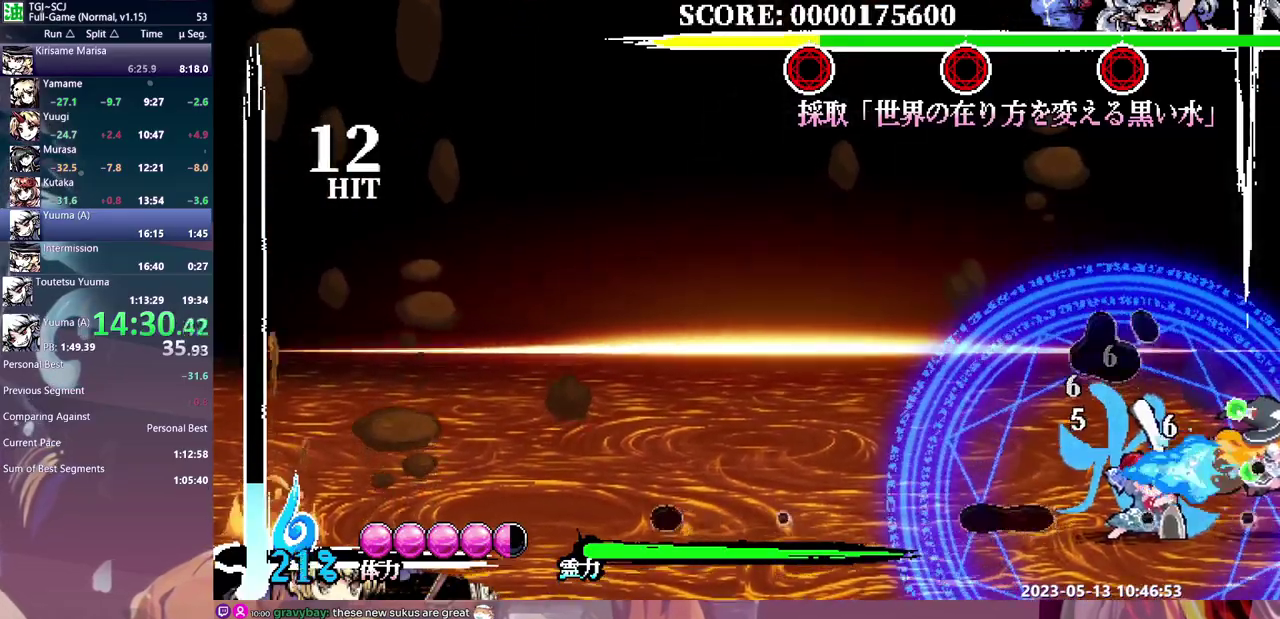
{"buttons": ["DPAD_RIGHT"], "left_stick": "center", "events": []}
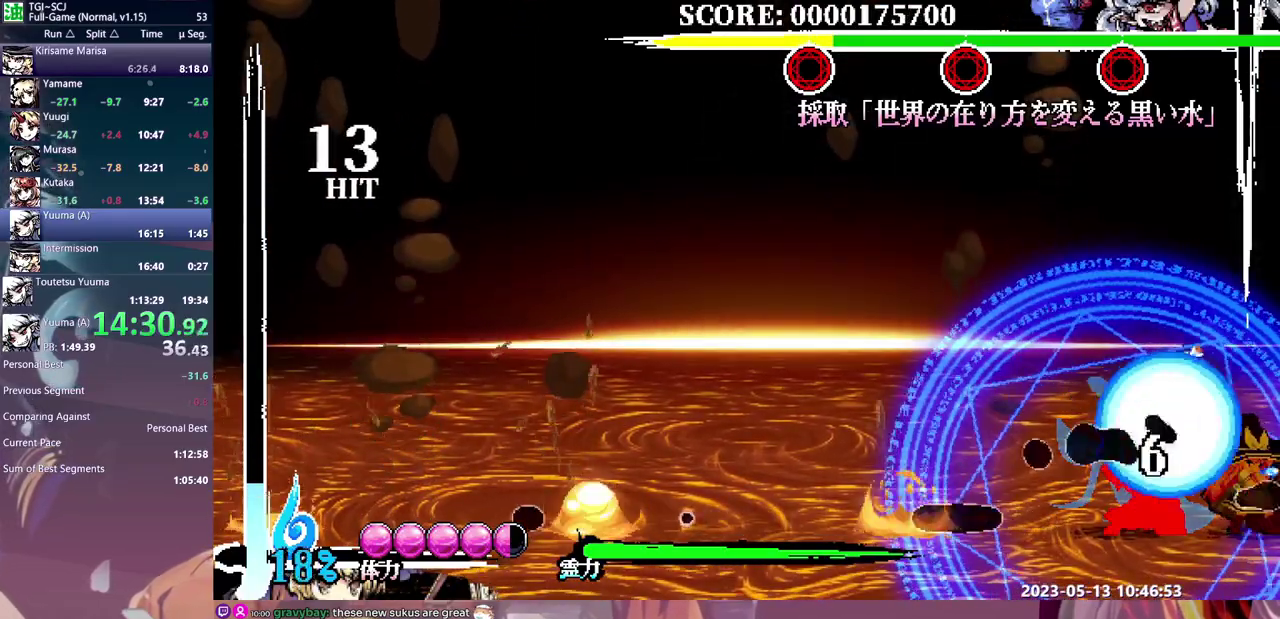
{"buttons": ["DPAD_RIGHT"], "left_stick": "center", "events": []}
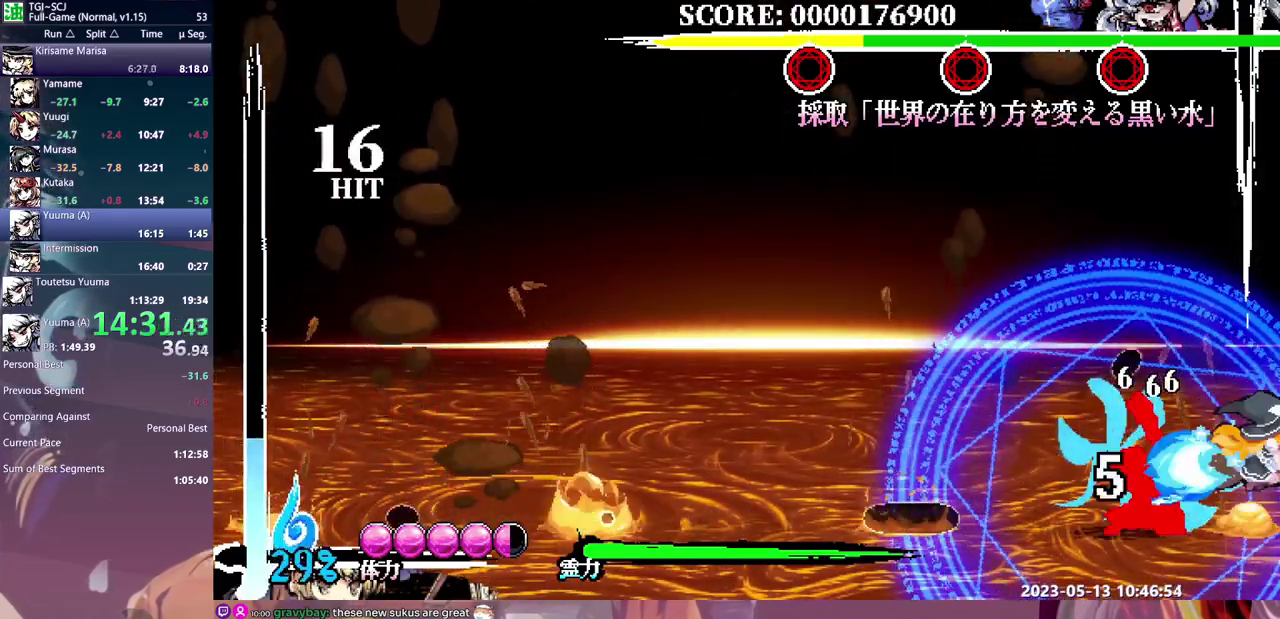
{"buttons": [], "left_stick": "center", "events": [[467, "DPAD_RIGHT", "up"]]}
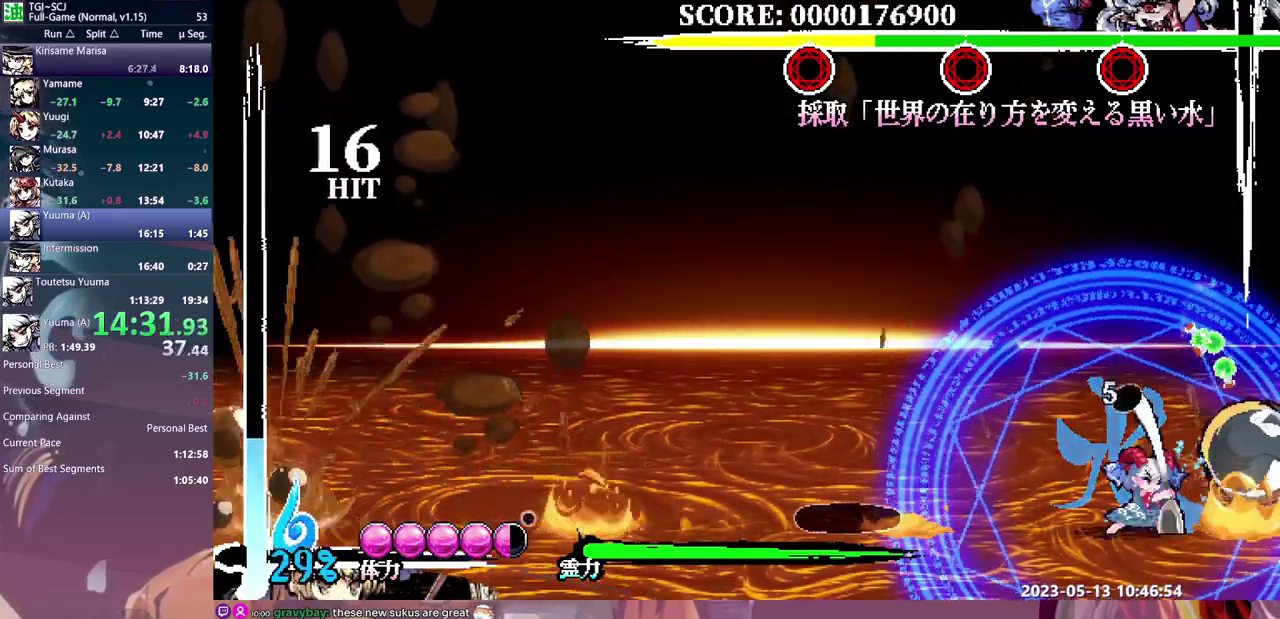
{"buttons": ["DPAD_LEFT"], "left_stick": "center", "events": [[283, "DPAD_LEFT", "down"]]}
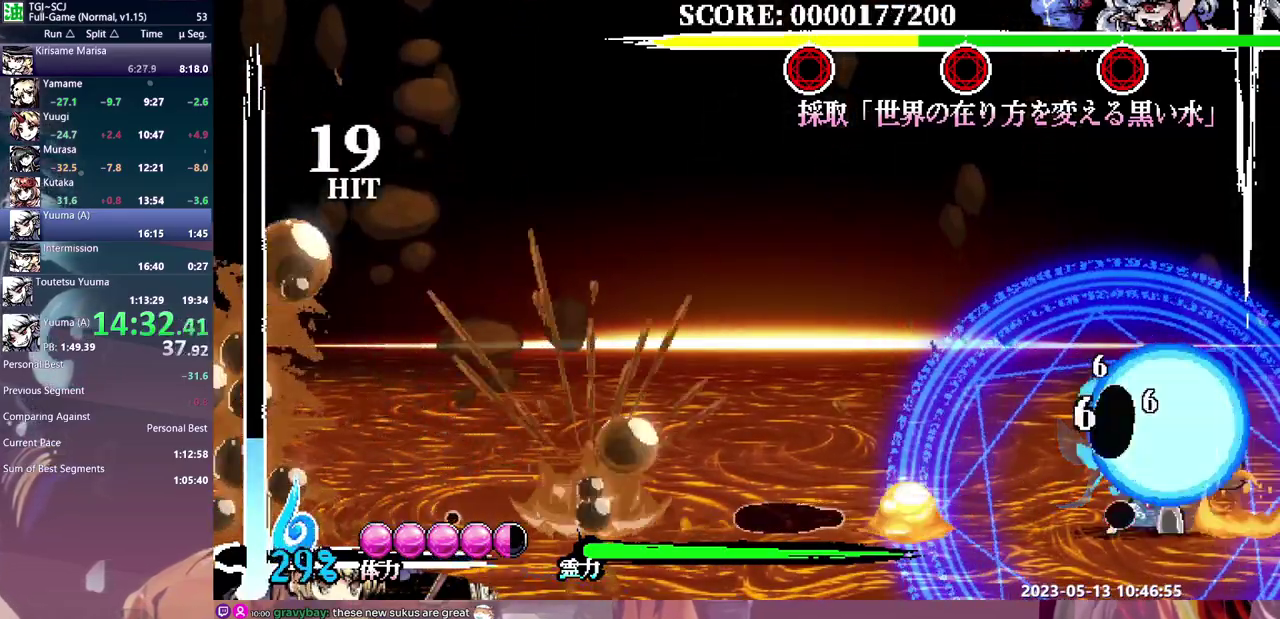
{"buttons": [], "left_stick": "center", "events": [[250, "DPAD_LEFT", "up"]]}
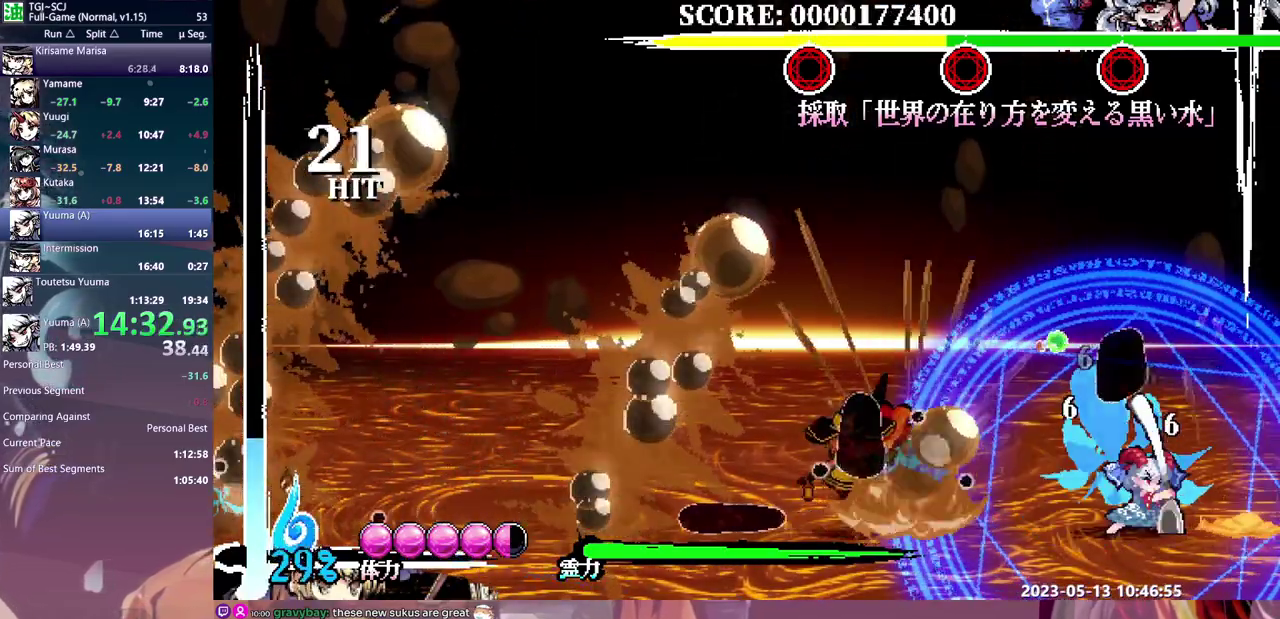
{"buttons": [], "left_stick": "center", "events": []}
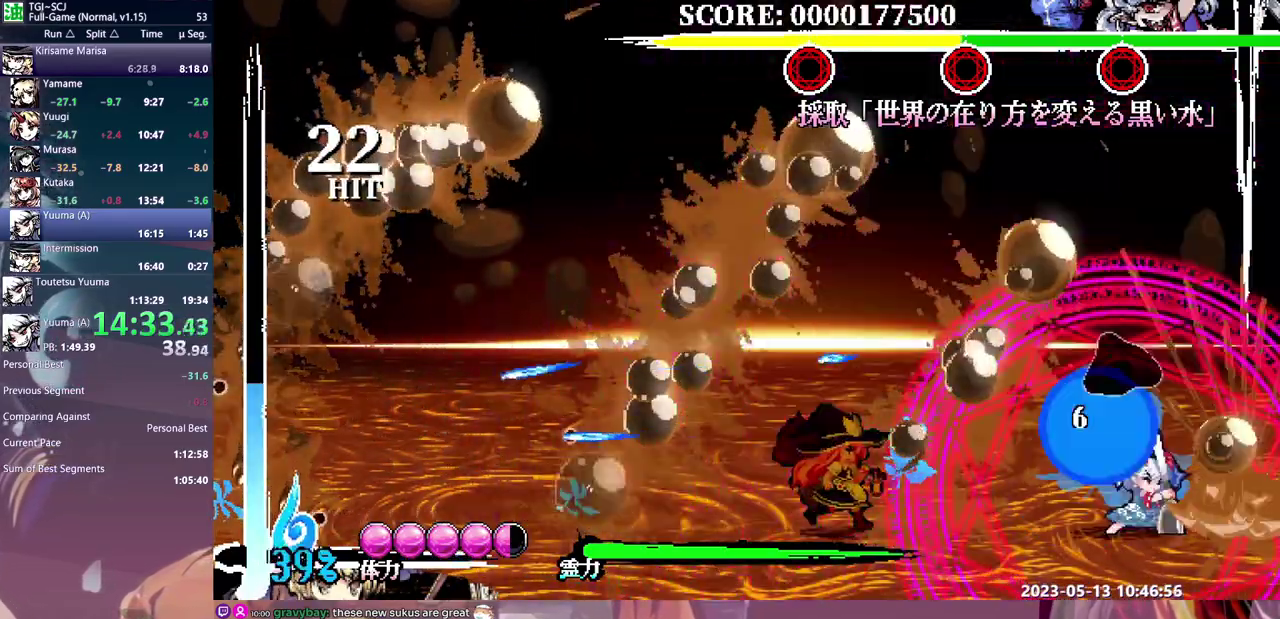
{"buttons": ["DPAD_RIGHT"], "left_stick": "center", "events": [[383, "DPAD_RIGHT", "down"]]}
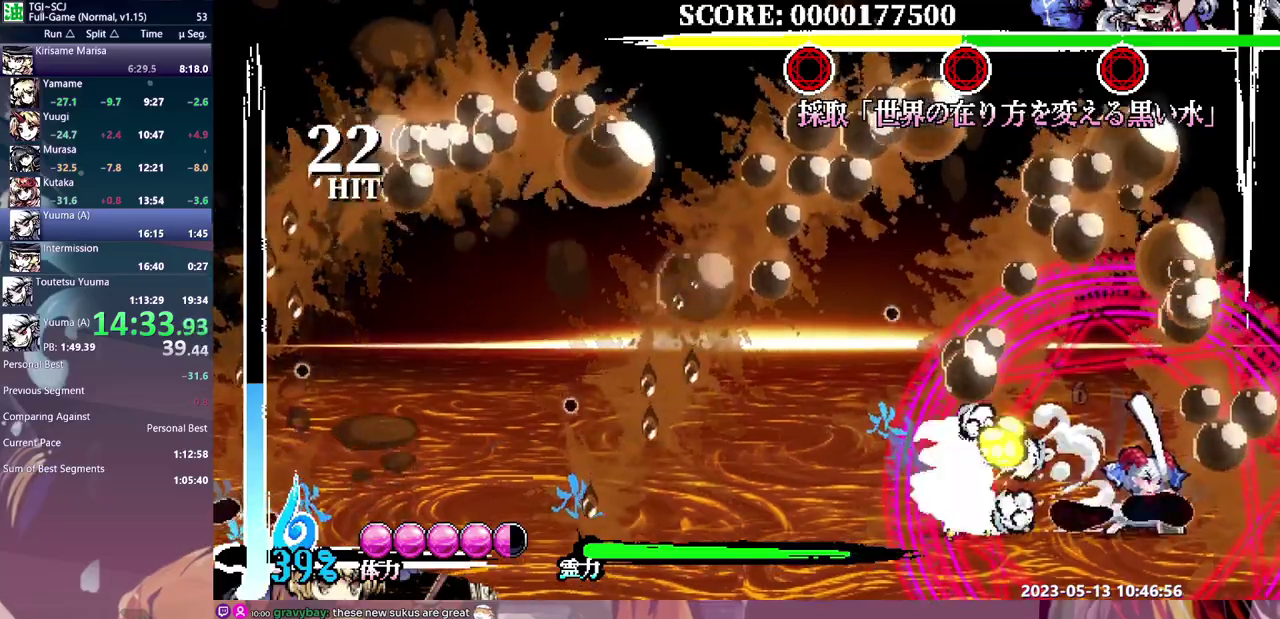
{"buttons": ["DPAD_RIGHT"], "left_stick": "center", "events": []}
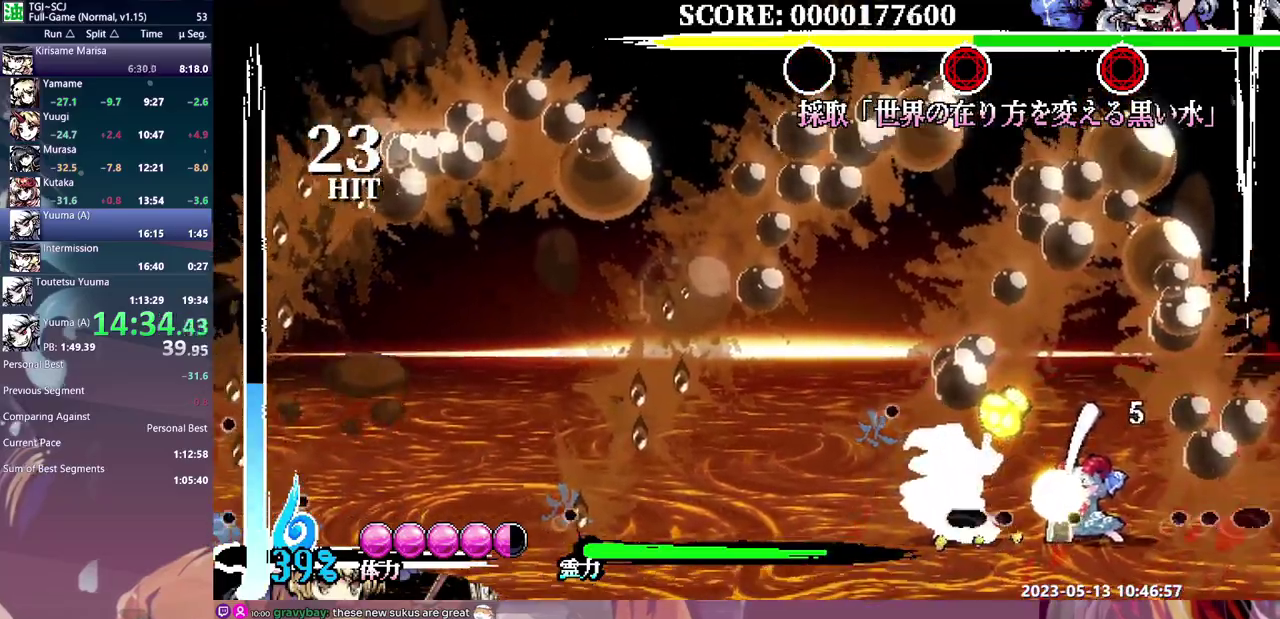
{"buttons": ["DPAD_RIGHT"], "left_stick": "center", "events": []}
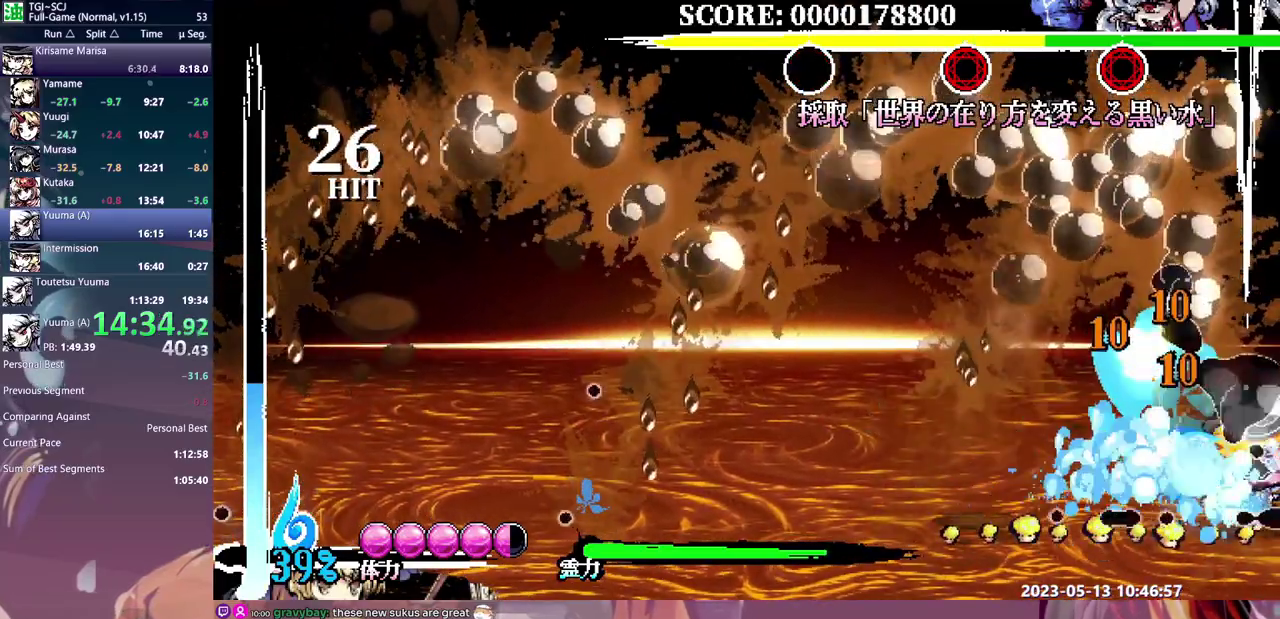
{"buttons": ["DPAD_RIGHT"], "left_stick": "center", "events": []}
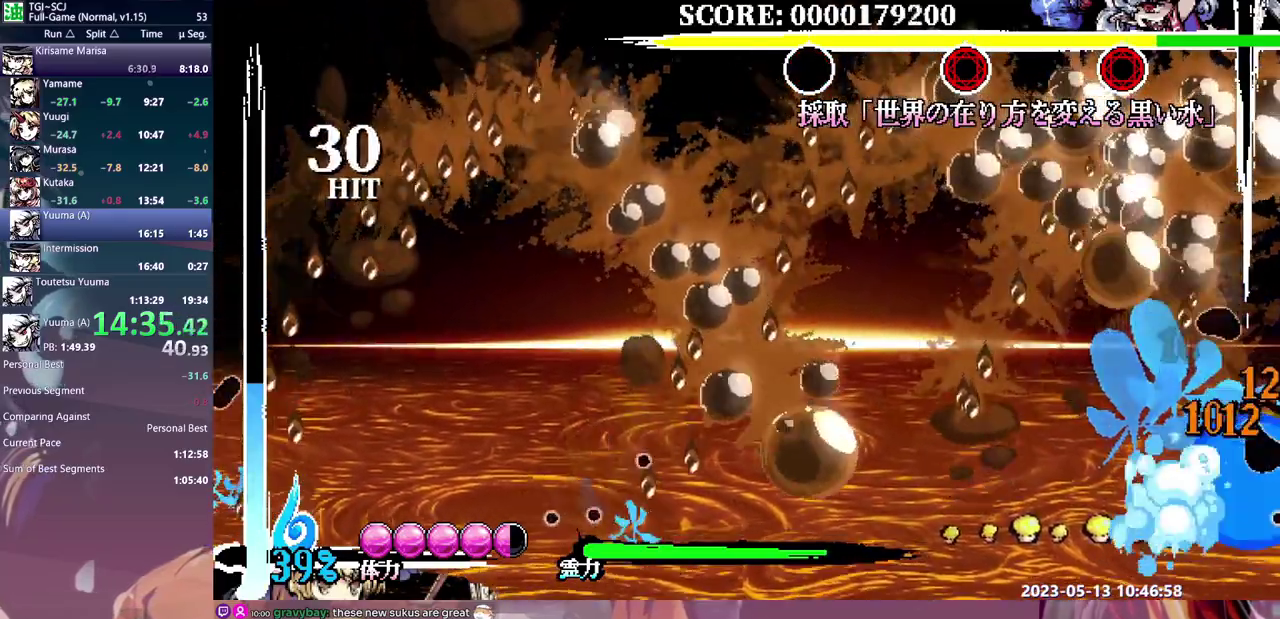
{"buttons": ["DPAD_RIGHT"], "left_stick": "center", "events": []}
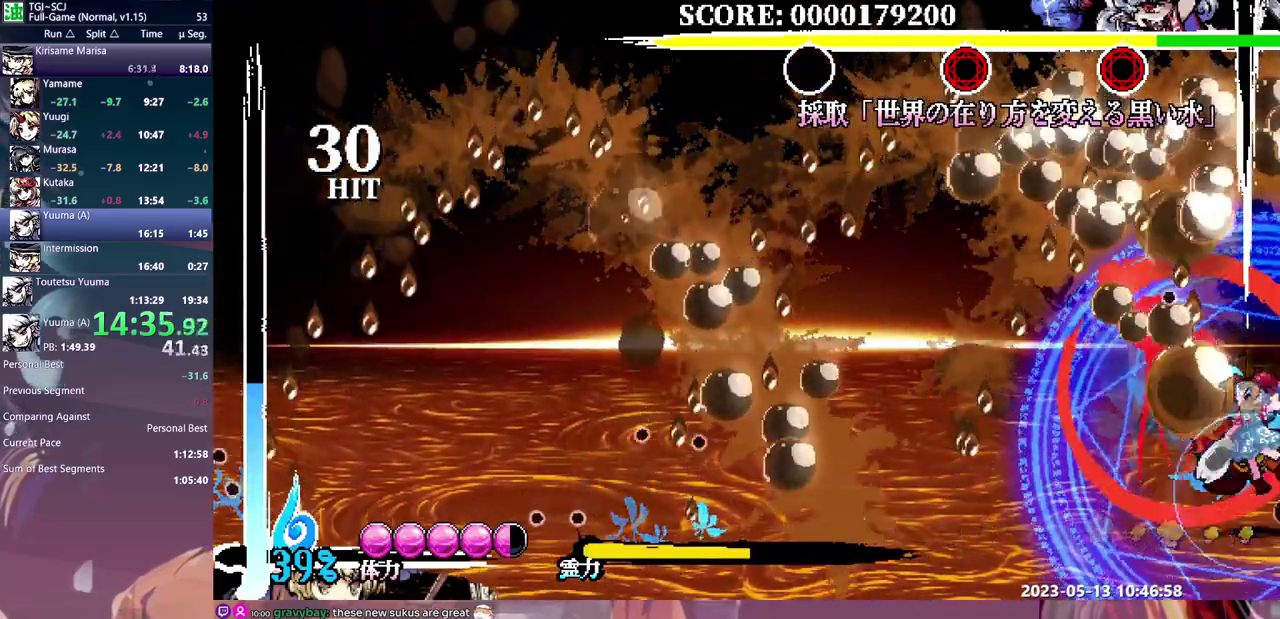
{"buttons": ["DPAD_RIGHT"], "left_stick": "center", "events": []}
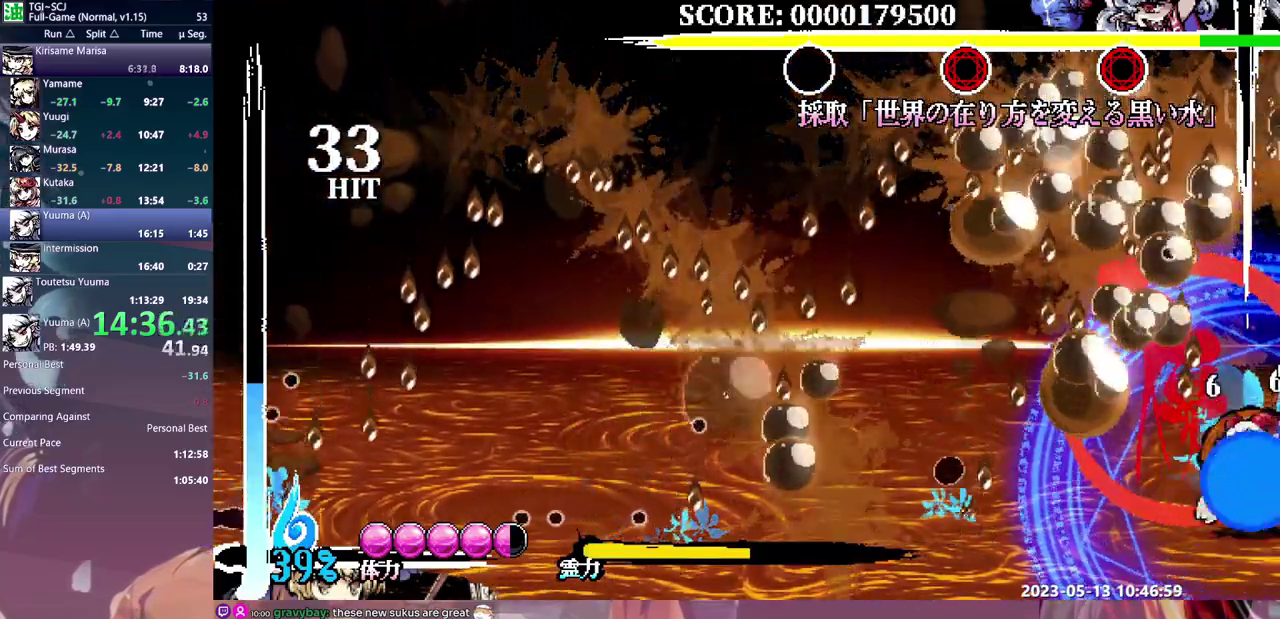
{"buttons": ["DPAD_RIGHT"], "left_stick": "center", "events": []}
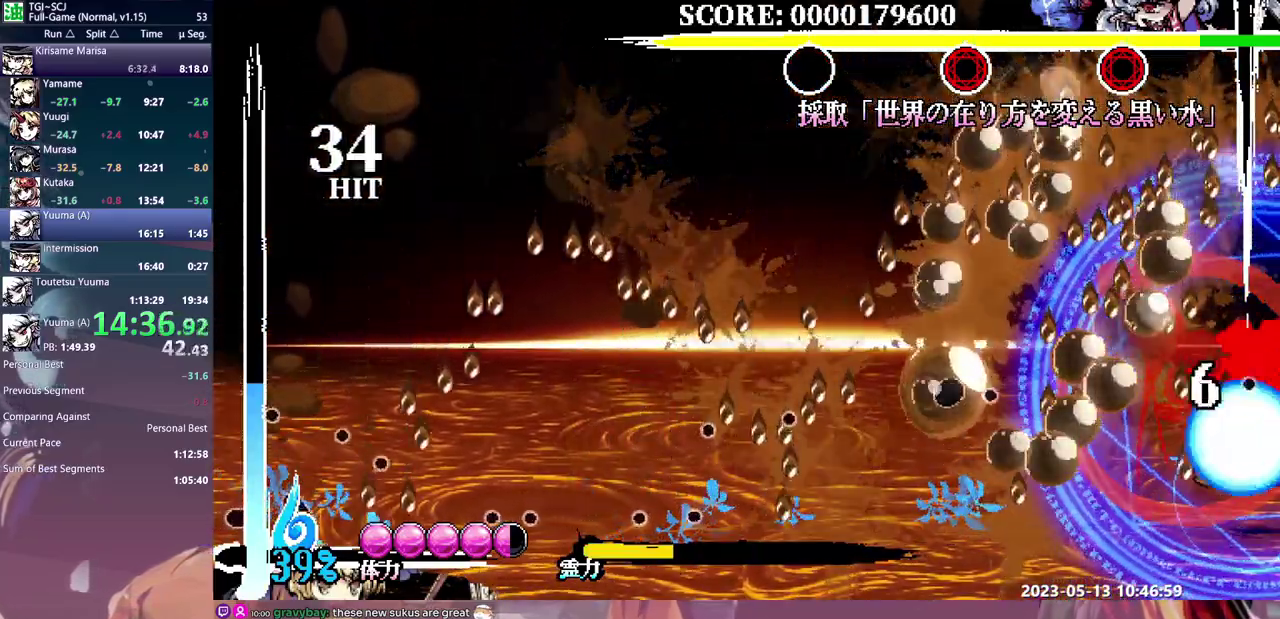
{"buttons": ["DPAD_RIGHT"], "left_stick": "center", "events": []}
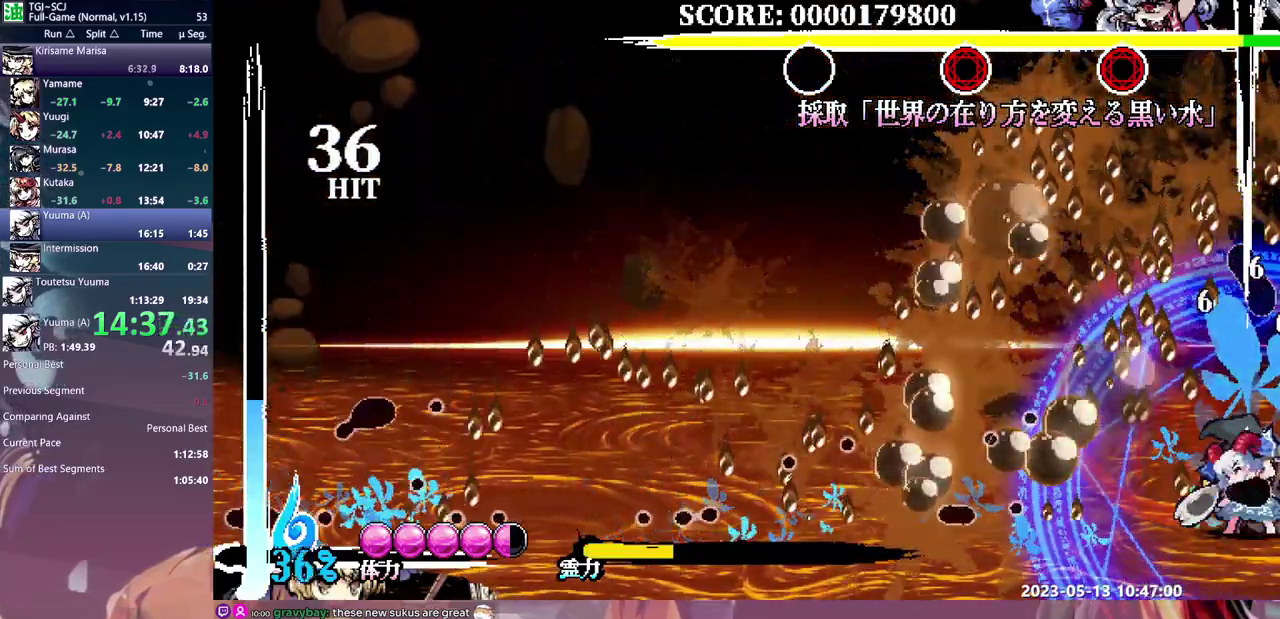
{"buttons": [], "left_stick": "center", "events": [[117, "DPAD_RIGHT", "up"], [283, "DPAD_LEFT", "down"], [350, "DPAD_LEFT", "up"]]}
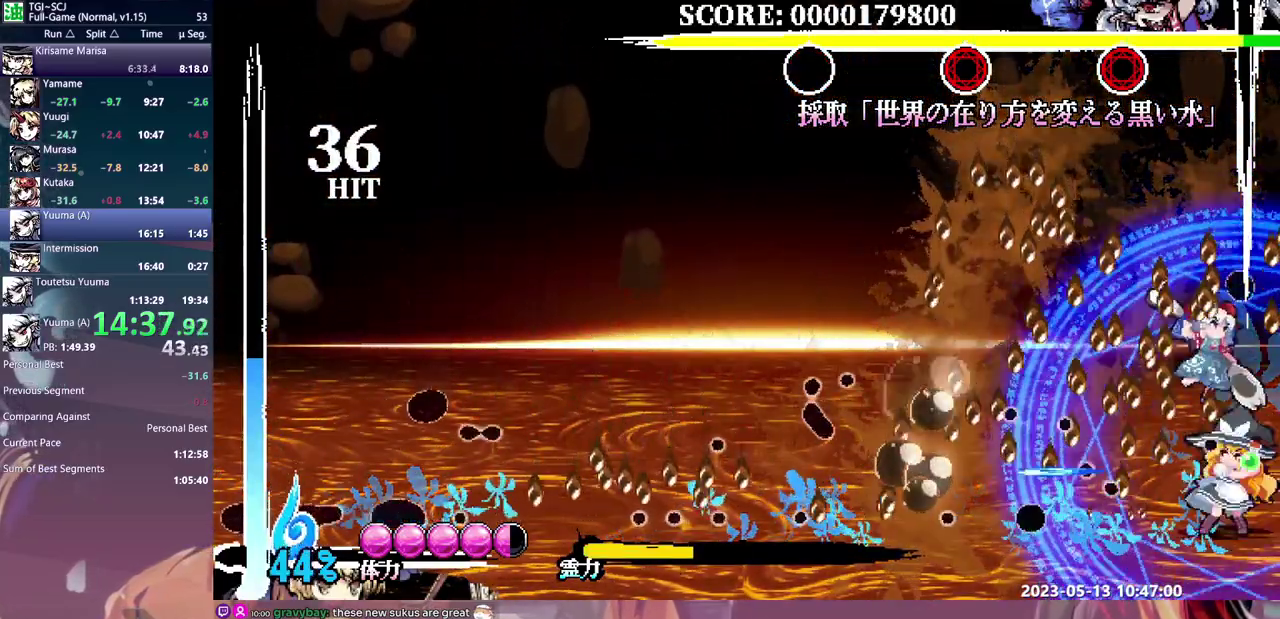
{"buttons": [], "left_stick": "center", "events": []}
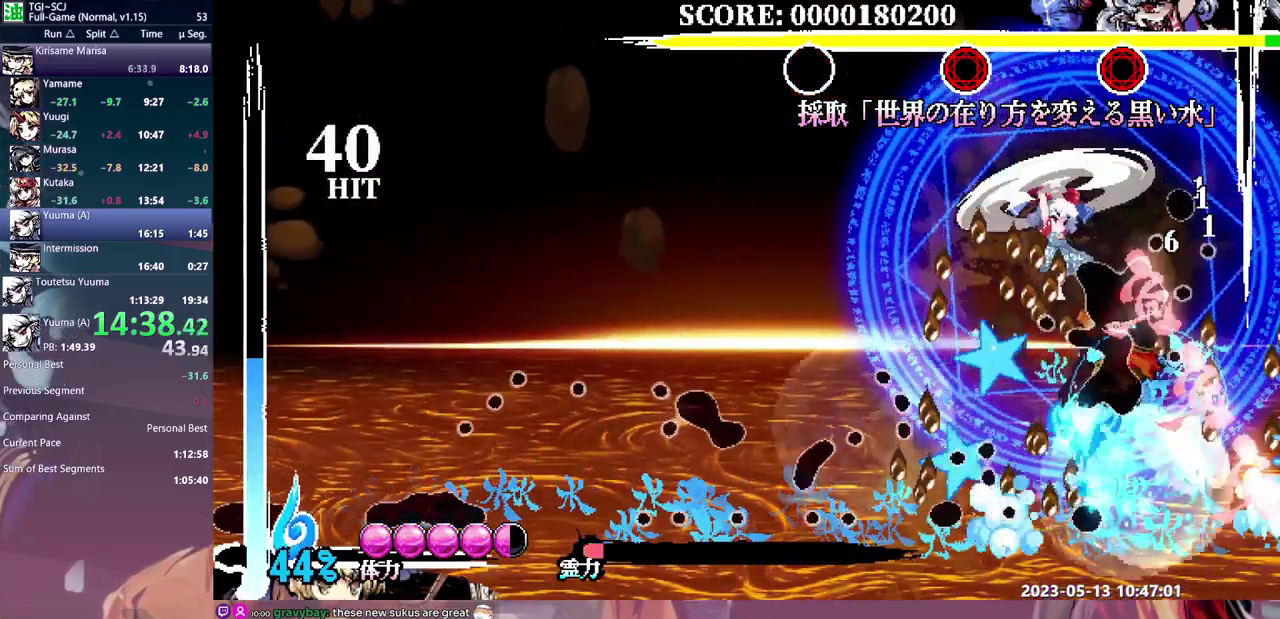
{"buttons": [], "left_stick": "center", "events": []}
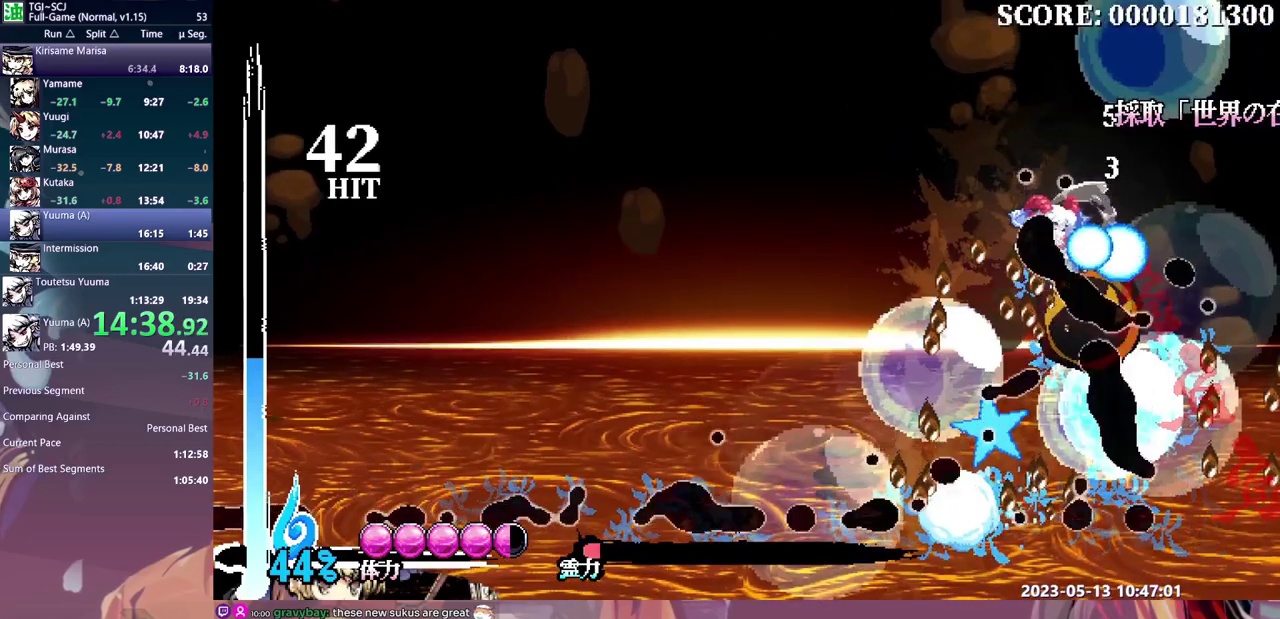
{"buttons": [], "left_stick": "center", "events": []}
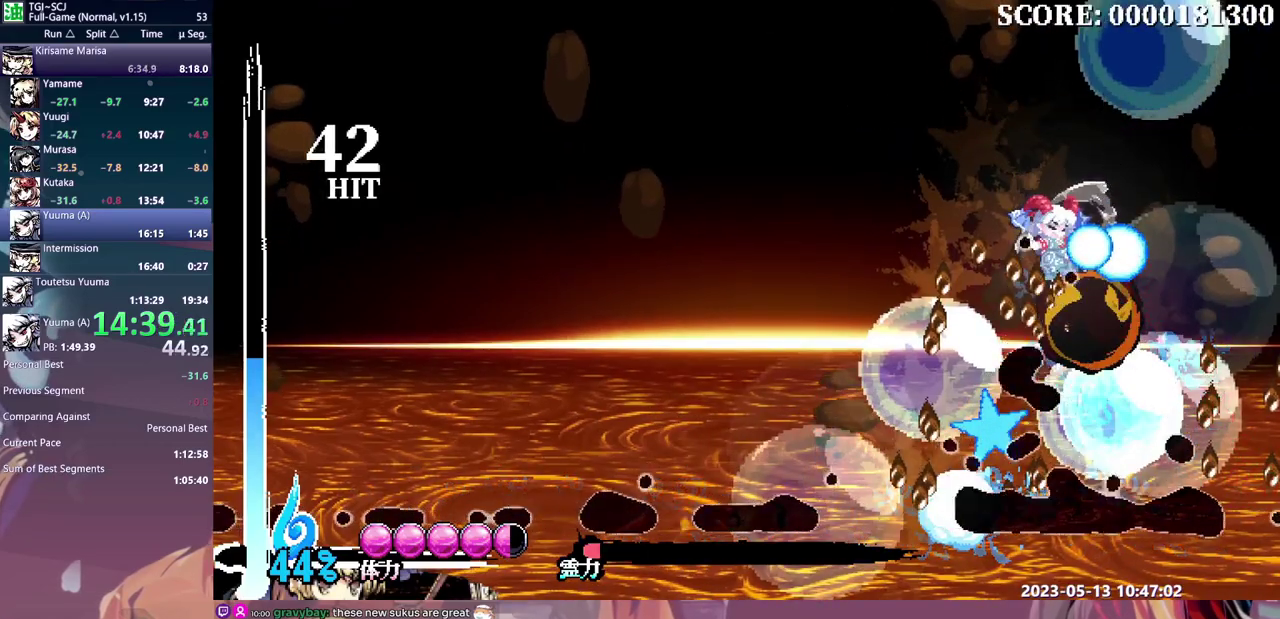
{"buttons": ["DPAD_DOWN"], "left_stick": "center", "events": [[500, "DPAD_DOWN", "down"]]}